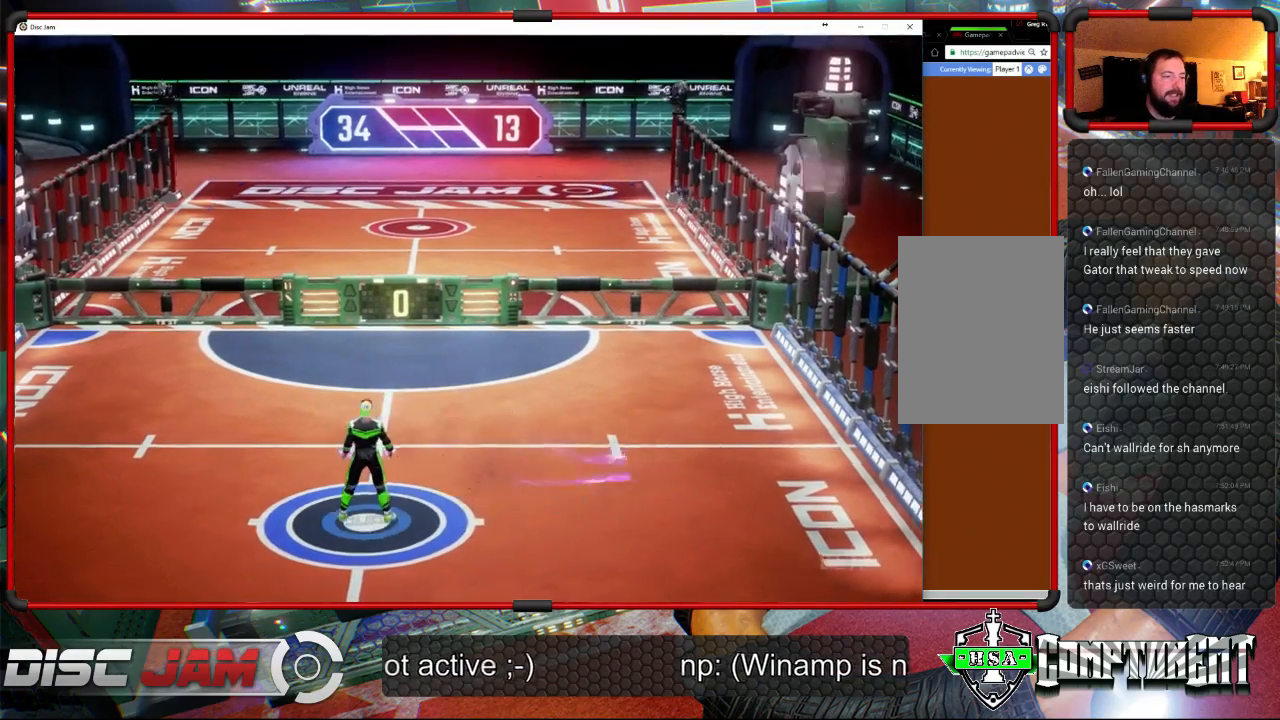
Gameplay with a controller (Xbox layout); each line is a JSON object with the inputs held at the frame after it. "events" lists button and stick changes between this image and that frame as [ms after this image, input, new state], when the widget could be followed in between. Not read: B.
{"buttons": [], "left_stick": "center", "right_stick": "center", "events": [[367, "X", "up"]]}
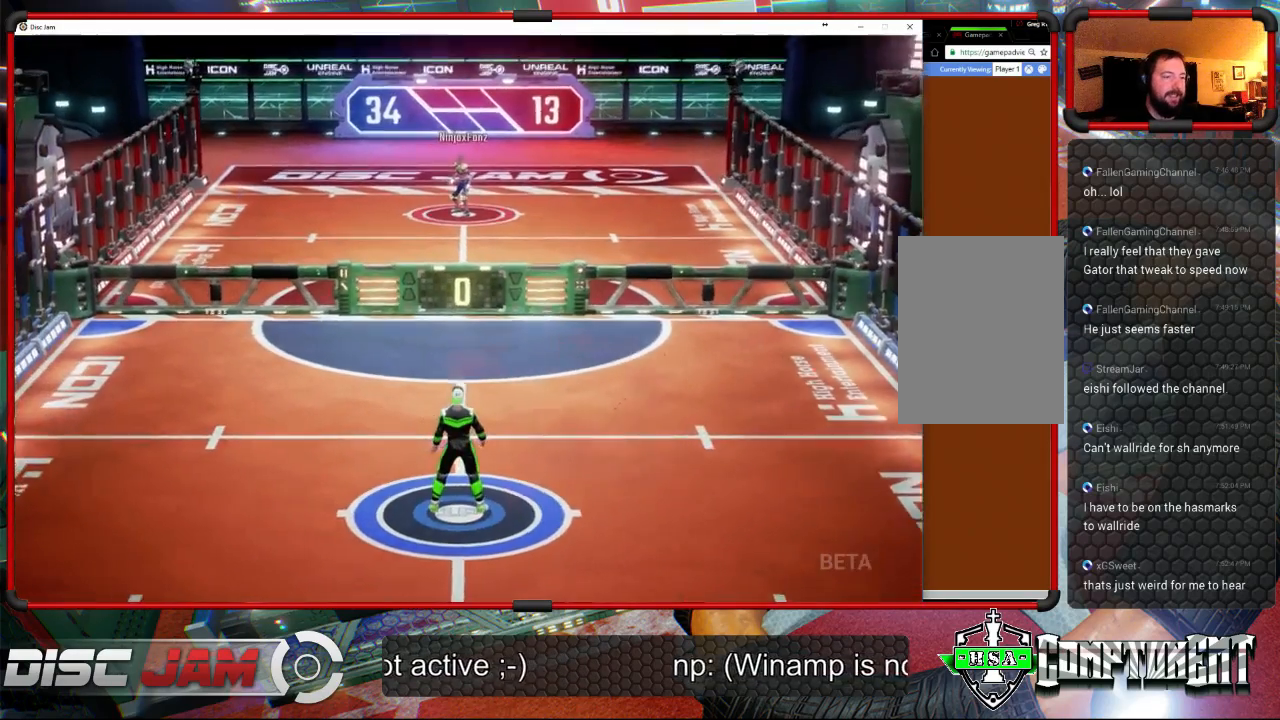
{"buttons": [], "left_stick": "center", "right_stick": "center", "events": [[100, "A", "down"], [300, "A", "up"]]}
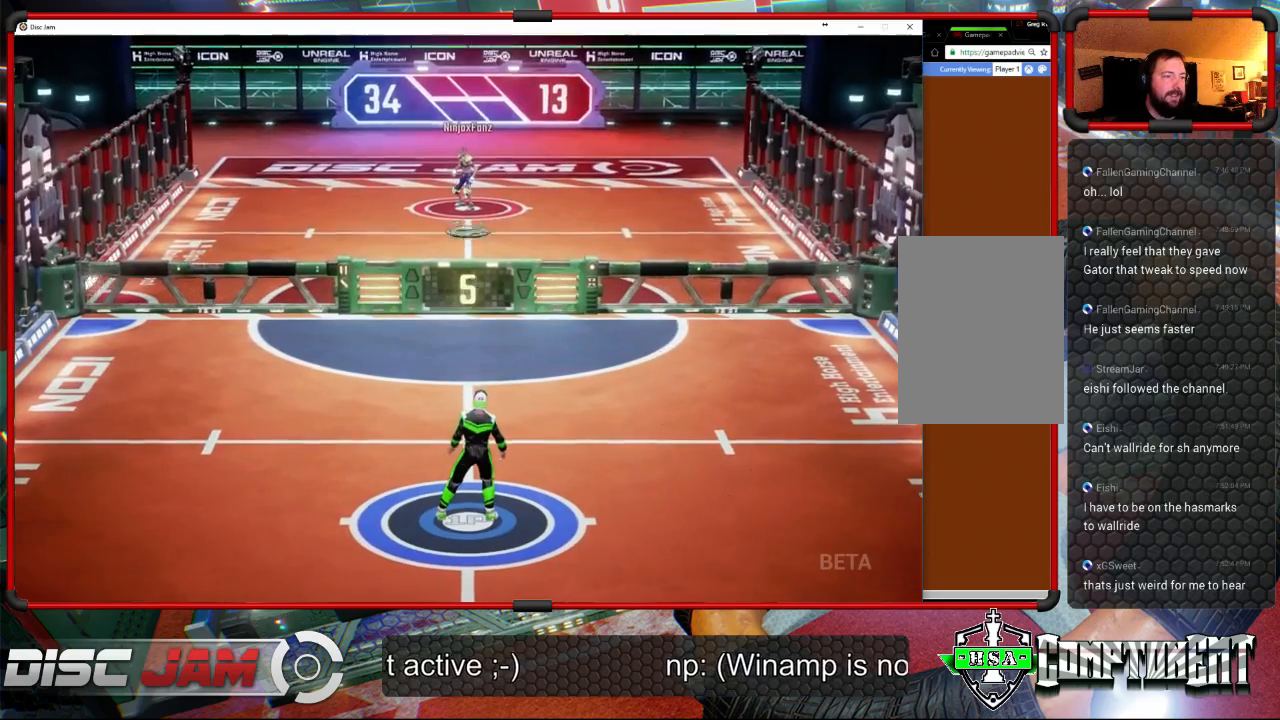
{"buttons": [], "left_stick": "center", "right_stick": "center", "events": []}
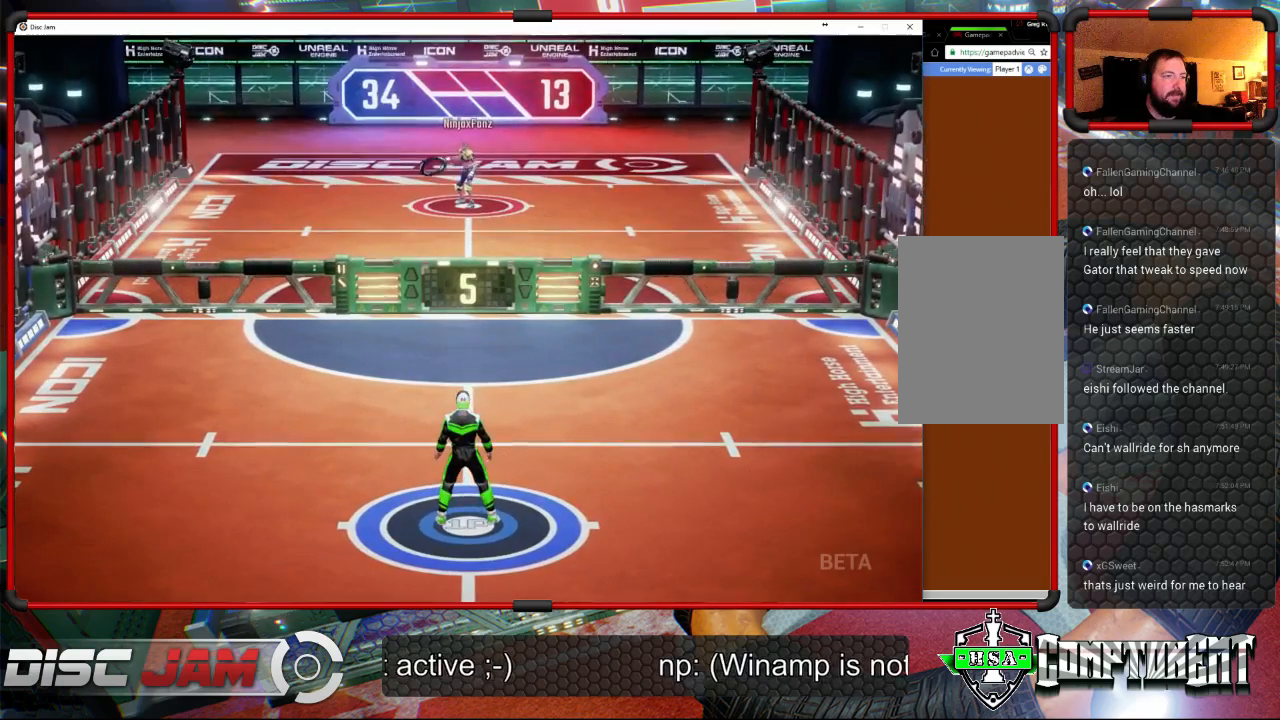
{"buttons": [], "left_stick": "up-left", "right_stick": "center", "events": [[233, "left_stick", "up-left"]]}
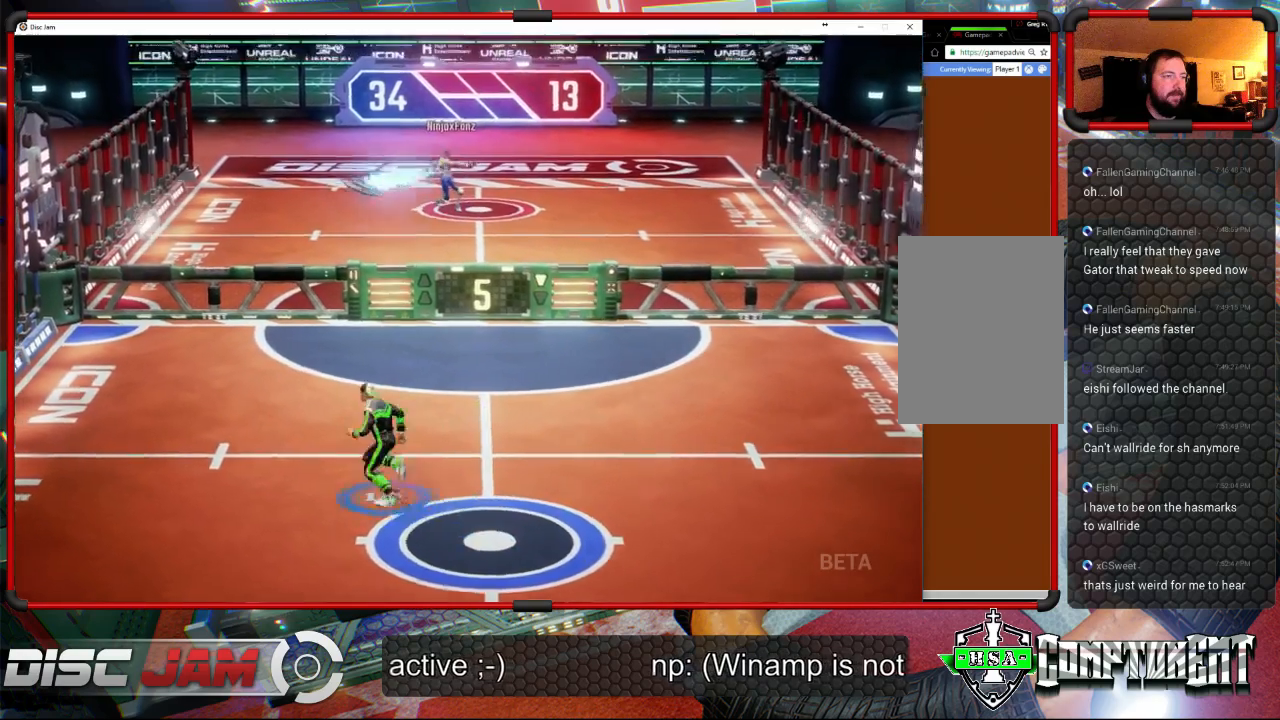
{"buttons": [], "left_stick": "up-left", "right_stick": "center", "events": []}
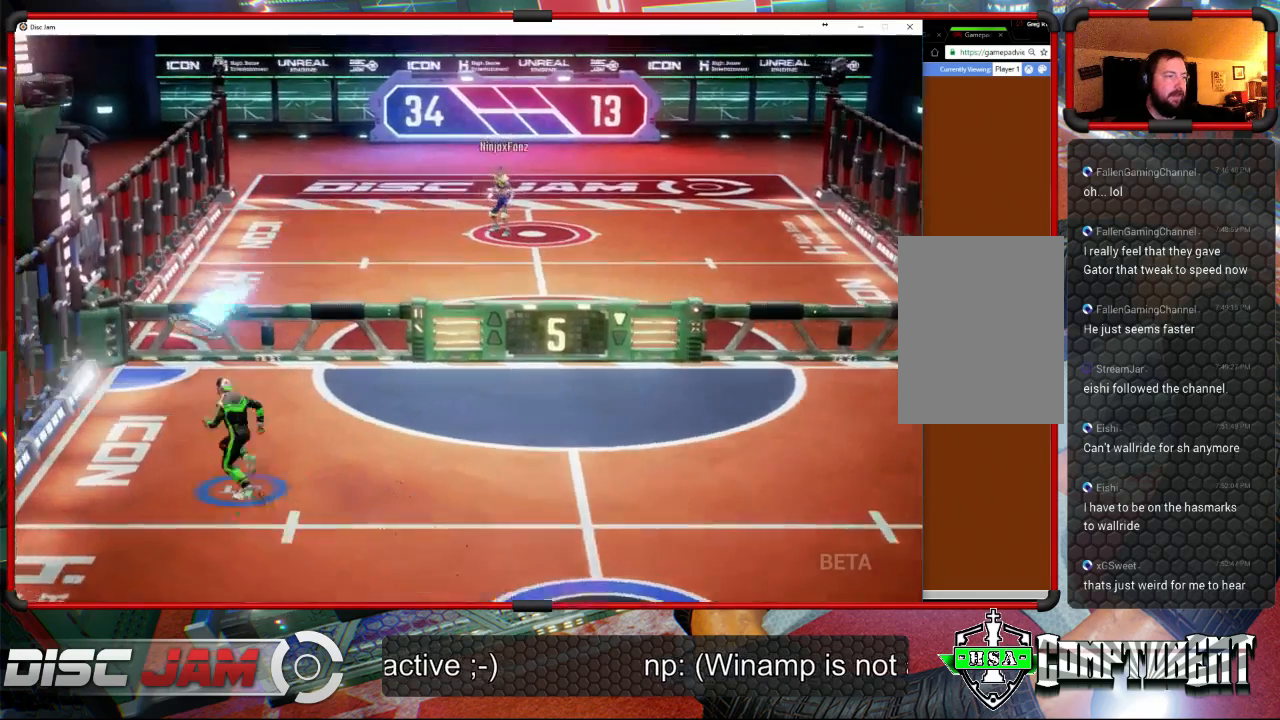
{"buttons": ["A", "L3"], "left_stick": "up-left", "right_stick": "center", "events": [[133, "left_stick", "up-right"], [167, "A", "down"], [267, "L3", "down"], [267, "left_stick", "up-left"]]}
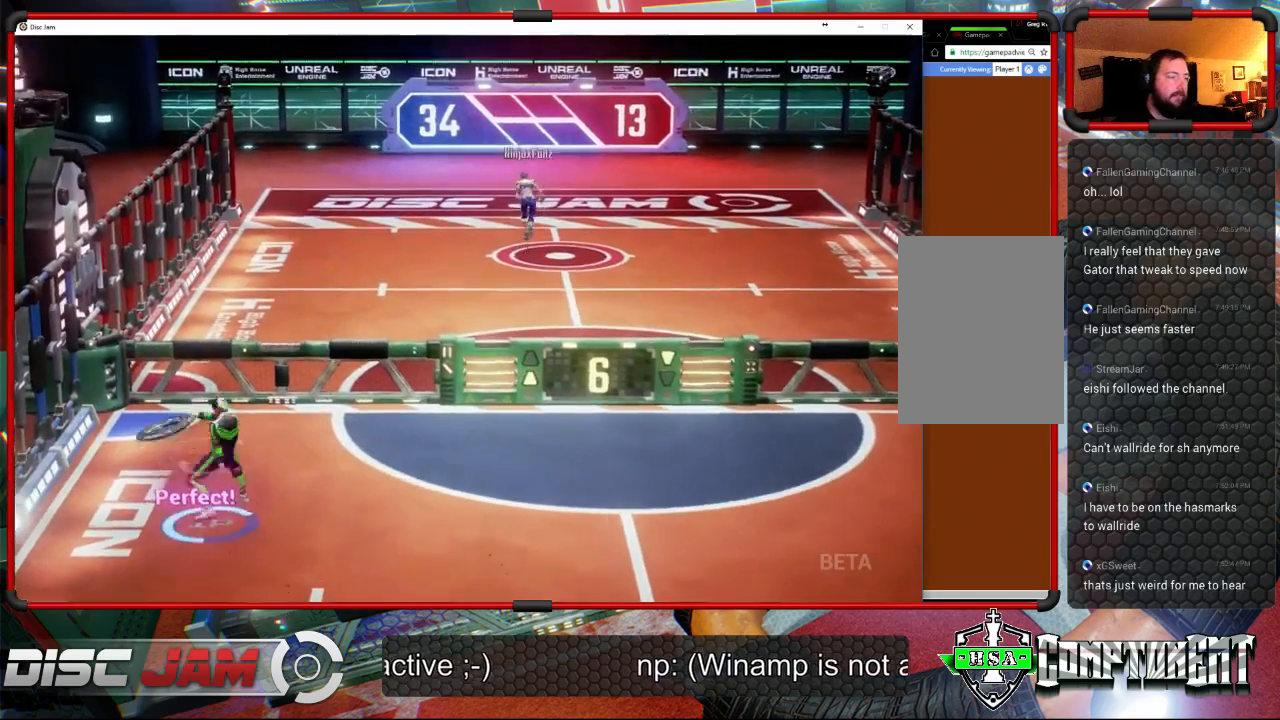
{"buttons": ["A"], "left_stick": "down", "right_stick": "center", "events": [[400, "L3", "up"], [467, "left_stick", "down"]]}
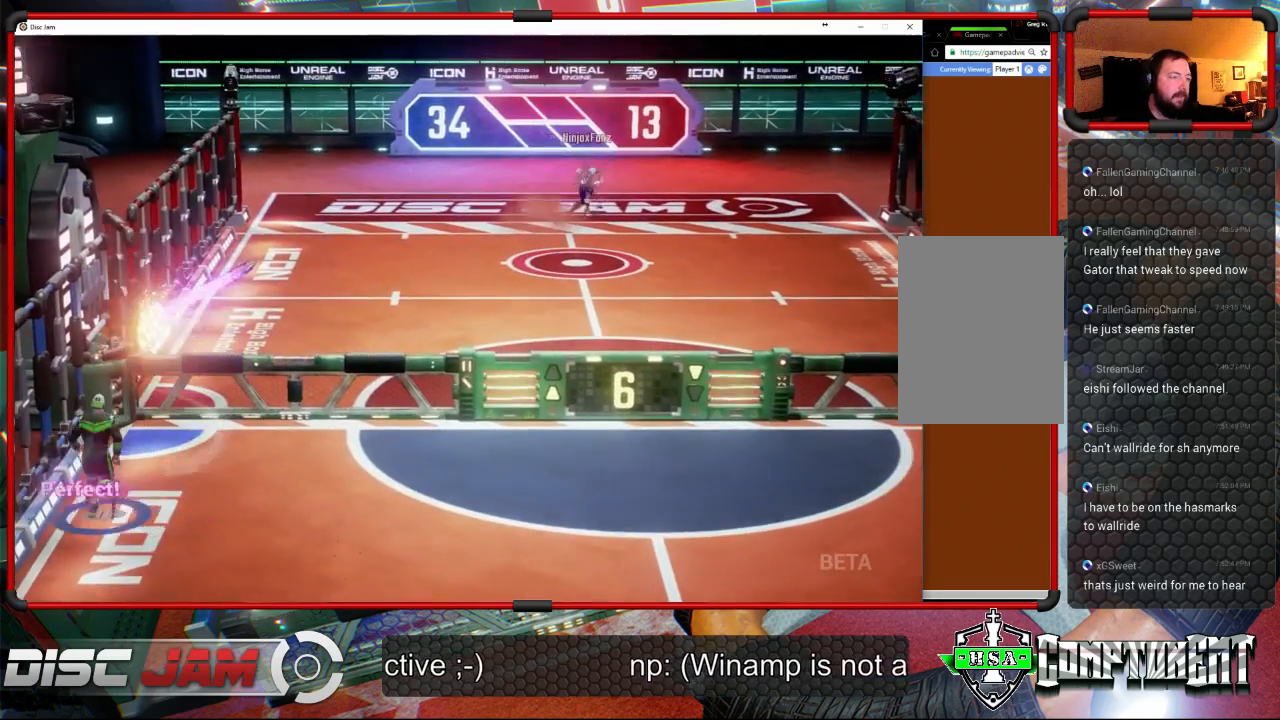
{"buttons": [], "left_stick": "down-right", "right_stick": "center", "events": [[367, "left_stick", "down-right"], [400, "A", "up"]]}
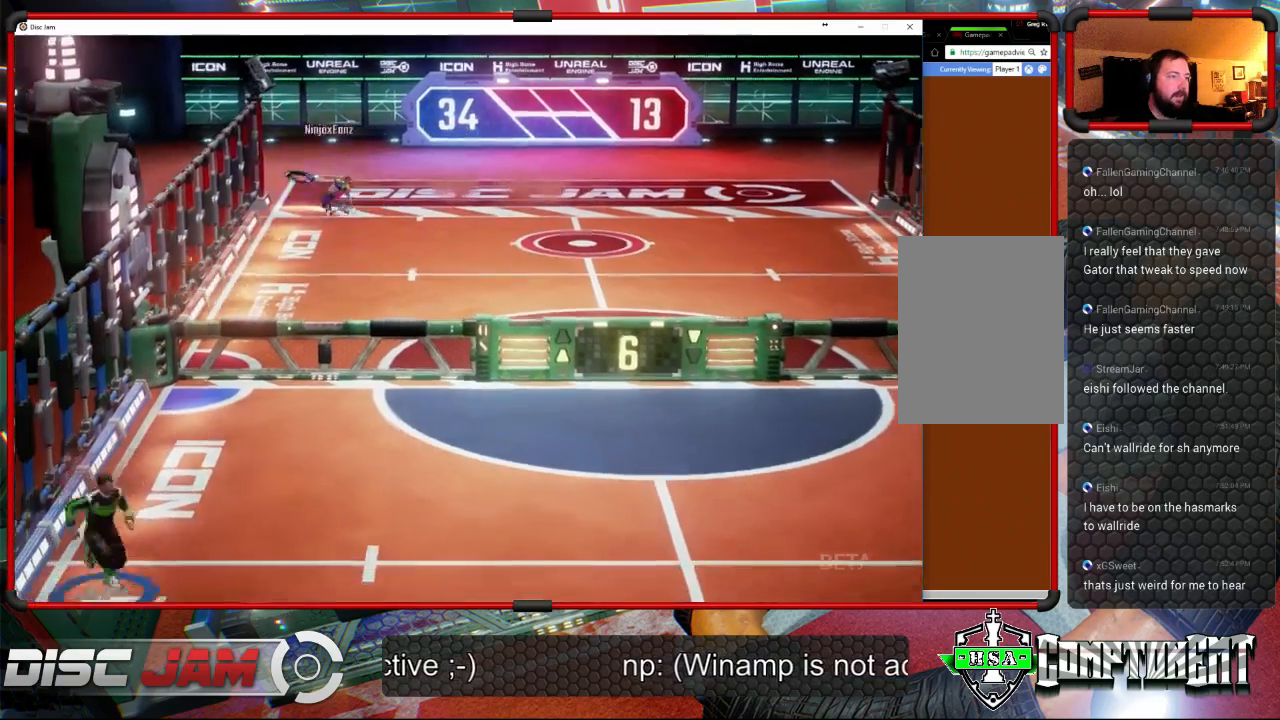
{"buttons": [], "left_stick": "up-right", "right_stick": "center", "events": [[133, "left_stick", "right"], [367, "left_stick", "up-right"]]}
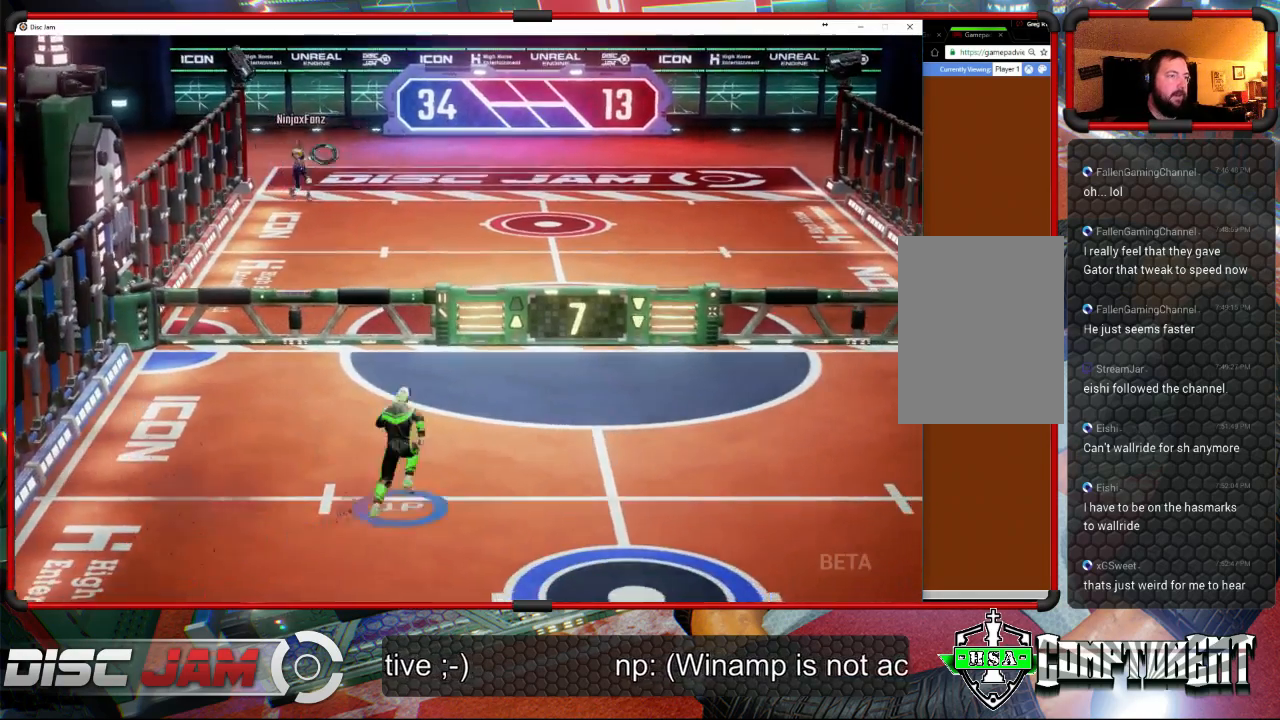
{"buttons": [], "left_stick": "up-right", "right_stick": "center", "events": []}
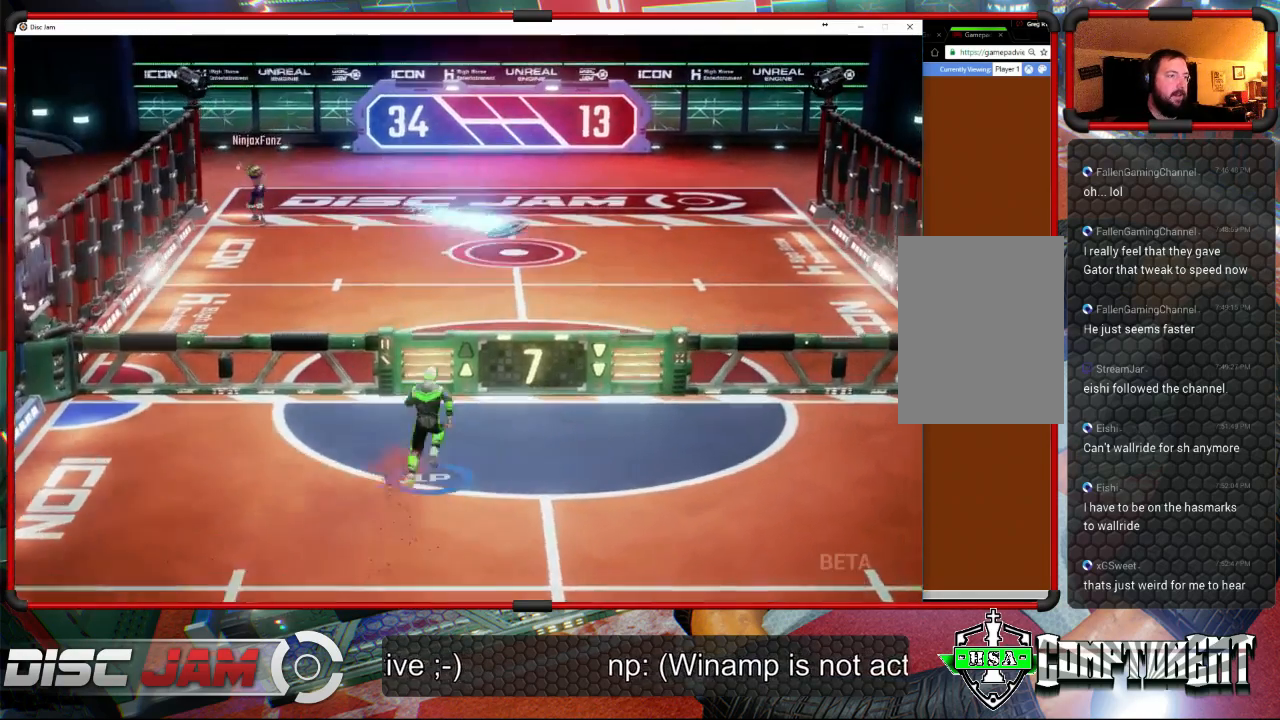
{"buttons": [], "left_stick": "down-right", "right_stick": "center", "events": [[100, "left_stick", "right"], [267, "left_stick", "down-right"]]}
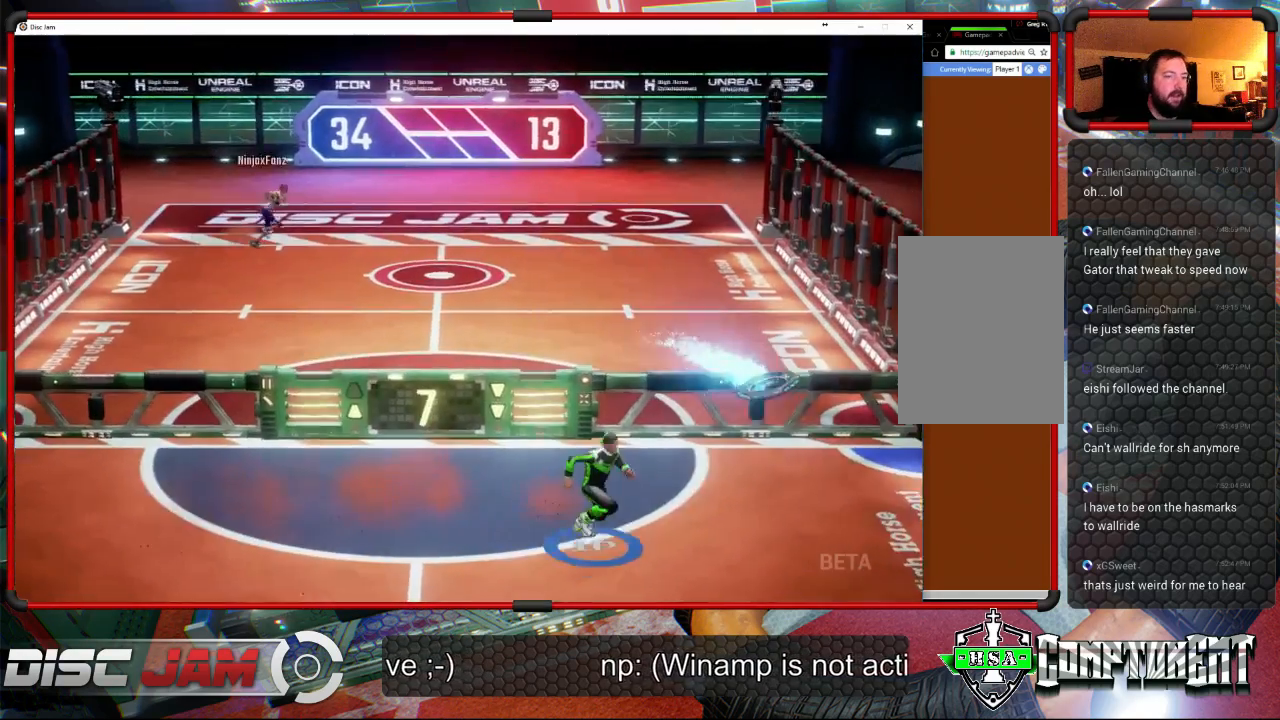
{"buttons": ["X", "L3"], "left_stick": "down-right", "right_stick": "center", "events": [[33, "L3", "down"], [100, "X", "down"]]}
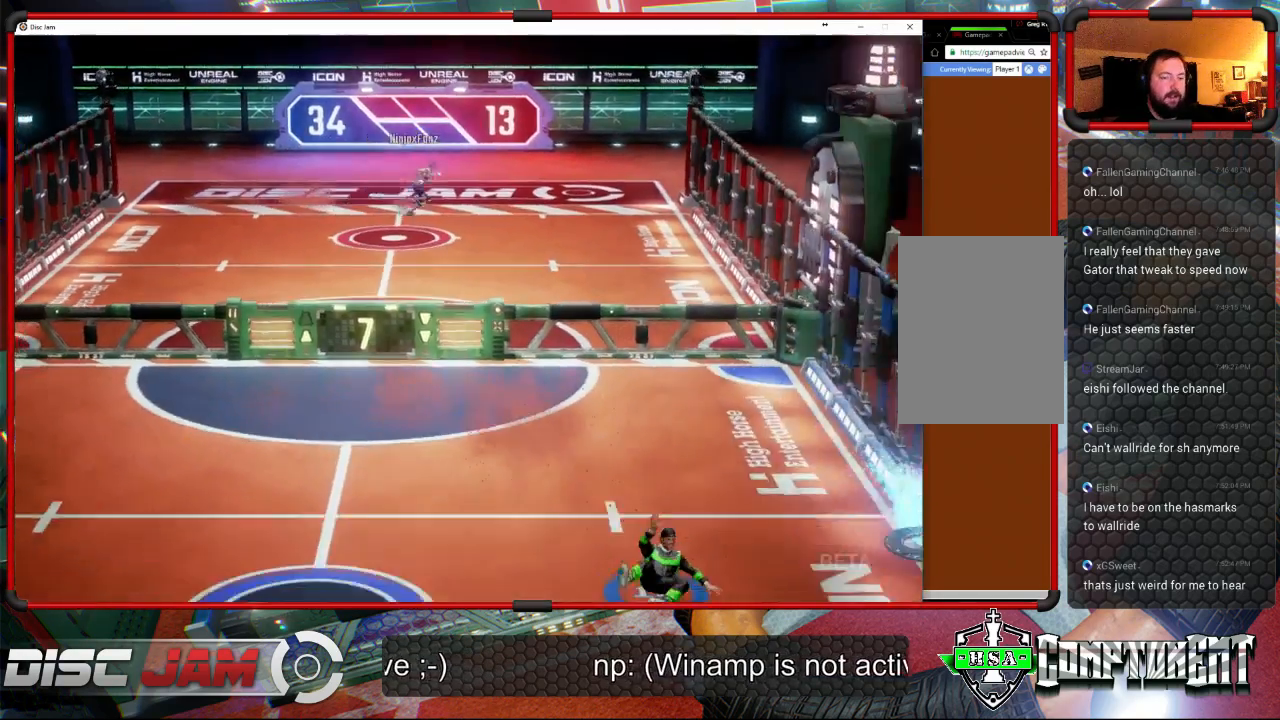
{"buttons": [], "left_stick": "center", "right_stick": "center", "events": [[267, "L3", "up"], [333, "left_stick", "center"], [367, "X", "up"]]}
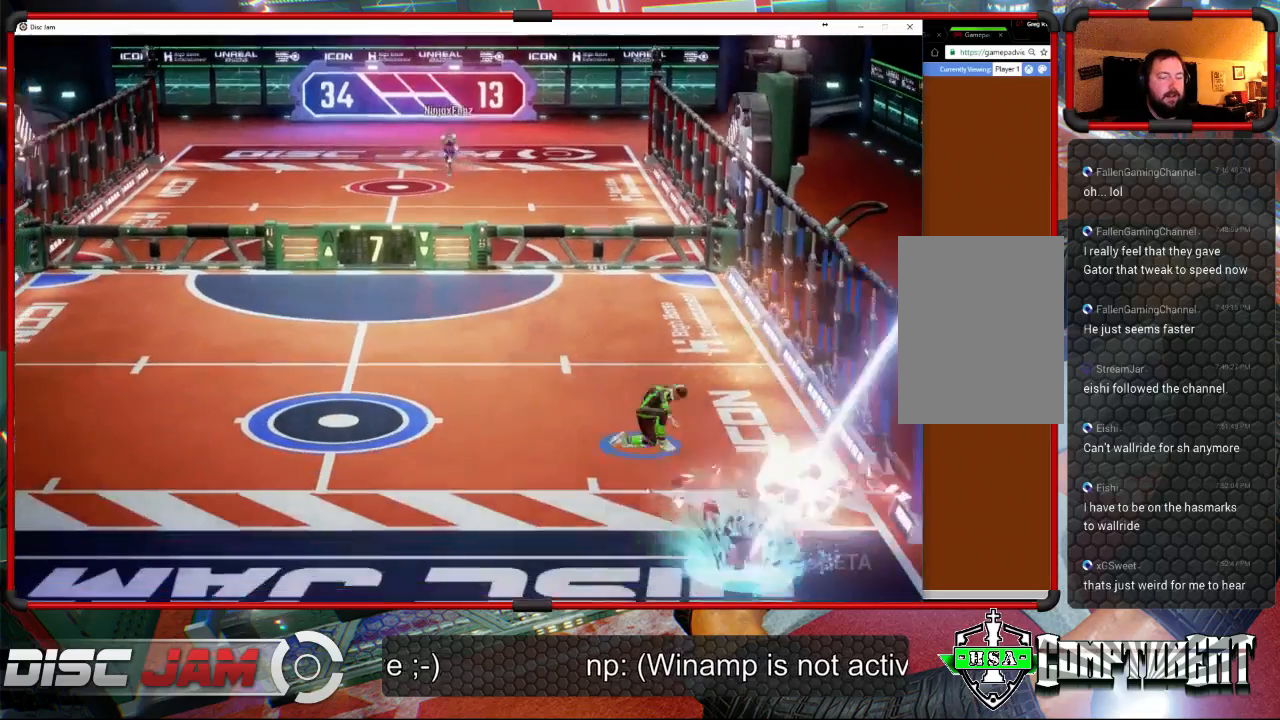
{"buttons": [], "left_stick": "center", "right_stick": "center", "events": []}
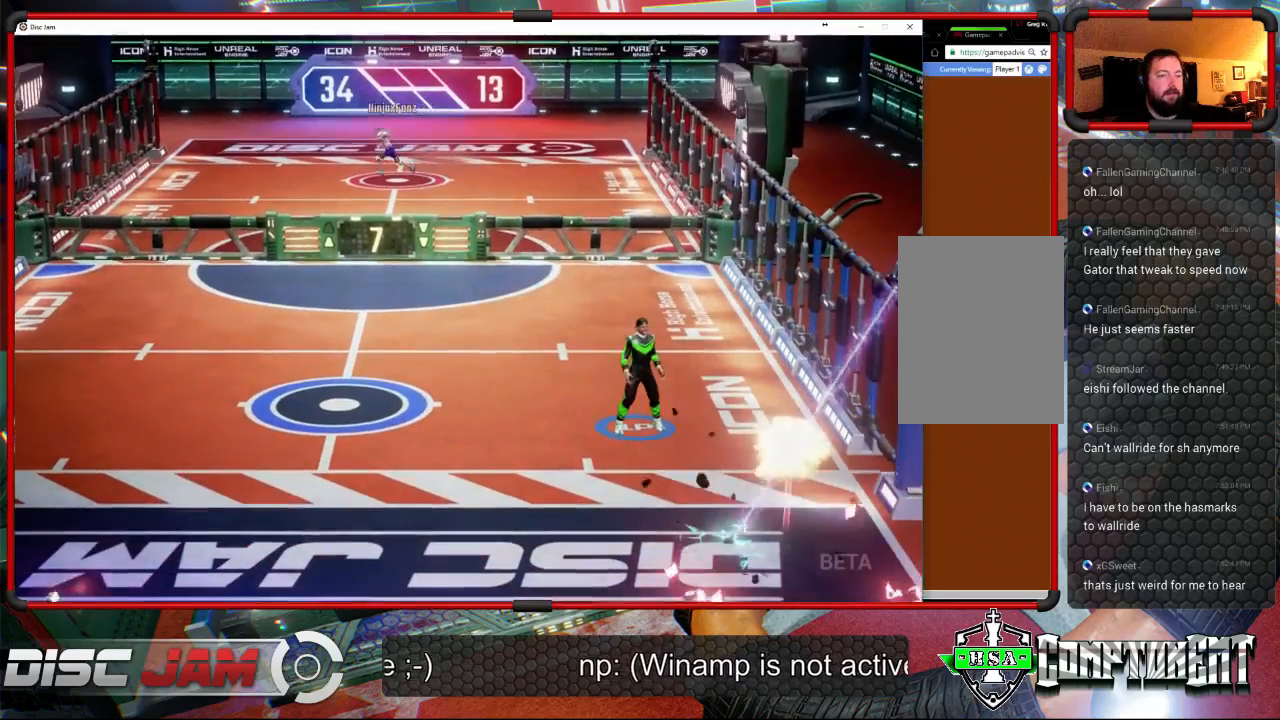
{"buttons": [], "left_stick": "center", "right_stick": "center", "events": [[133, "DPAD_UP", "down"], [300, "DPAD_UP", "up"], [367, "DPAD_LEFT", "down"], [433, "DPAD_LEFT", "up"]]}
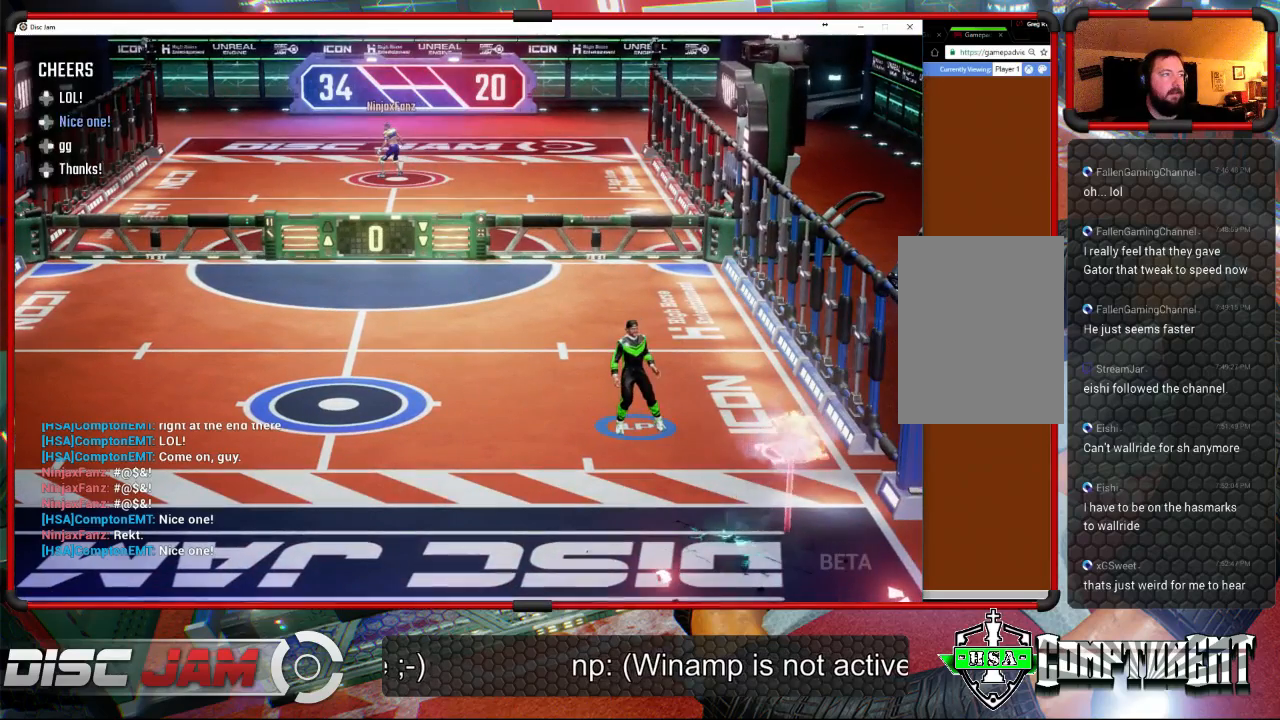
{"buttons": ["A"], "left_stick": "center", "right_stick": "center", "events": [[300, "A", "down"]]}
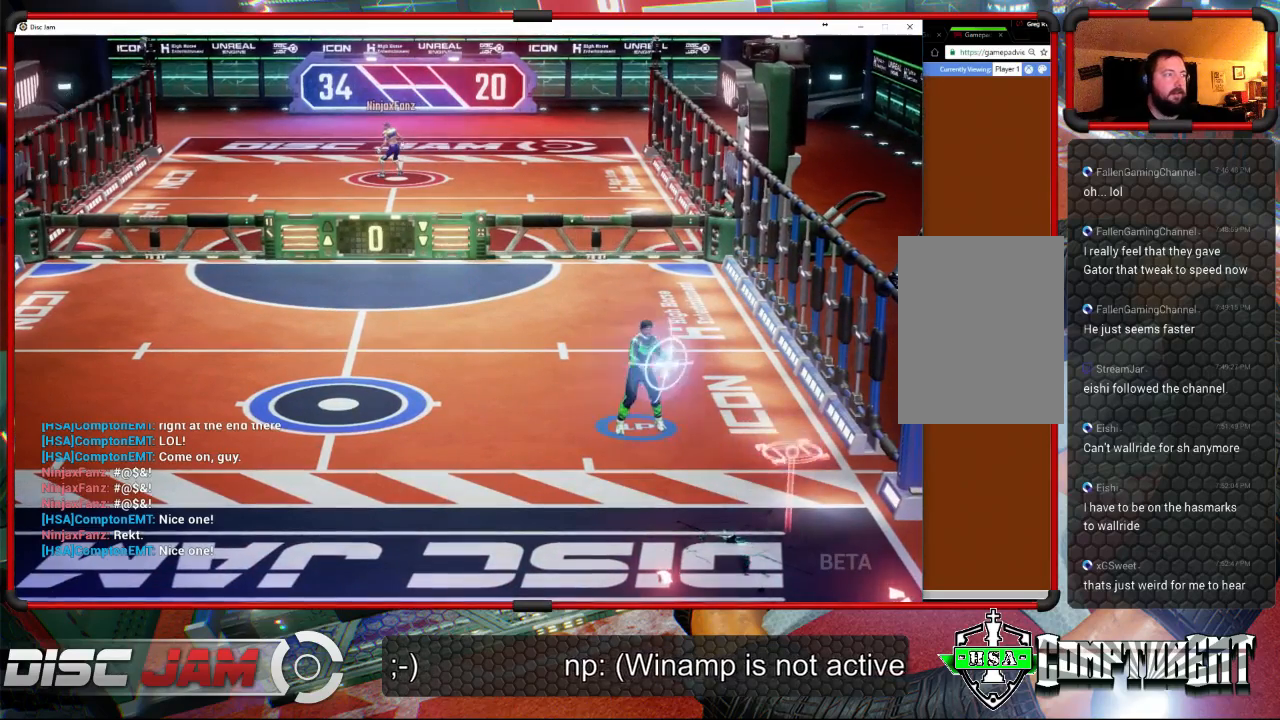
{"buttons": ["A"], "left_stick": "center", "right_stick": "center", "events": []}
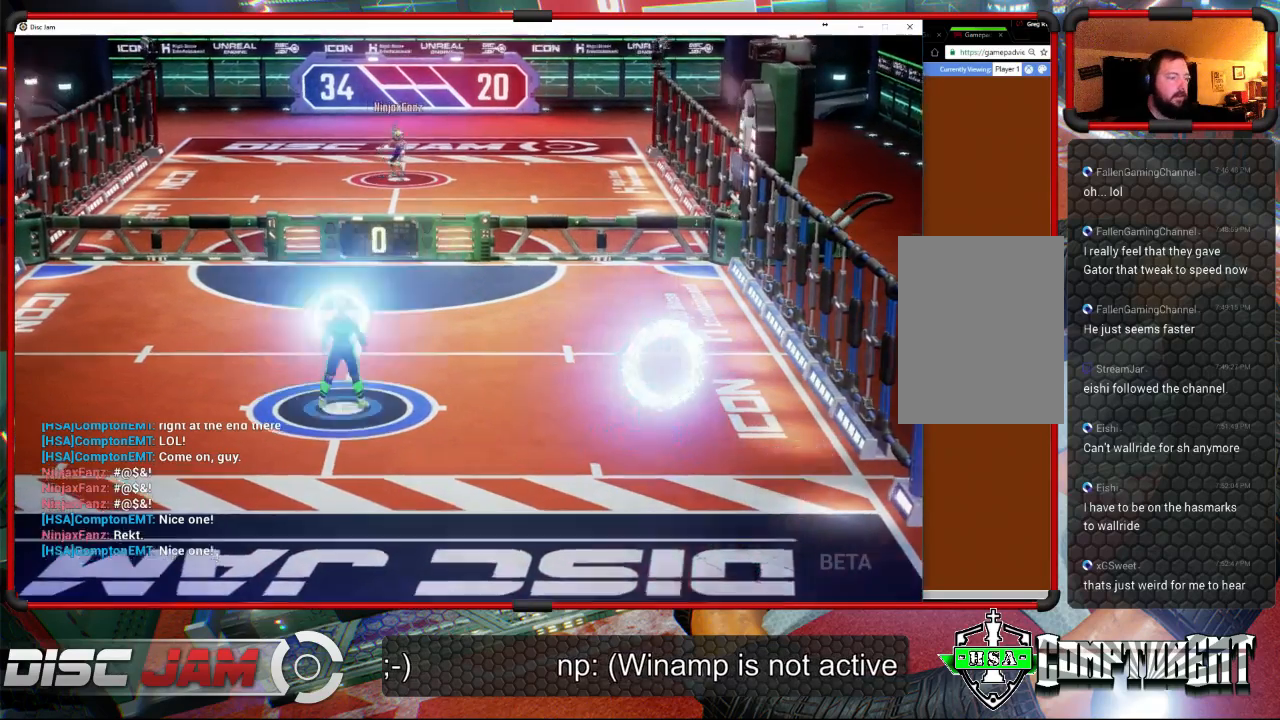
{"buttons": [], "left_stick": "center", "right_stick": "center", "events": [[67, "A", "up"]]}
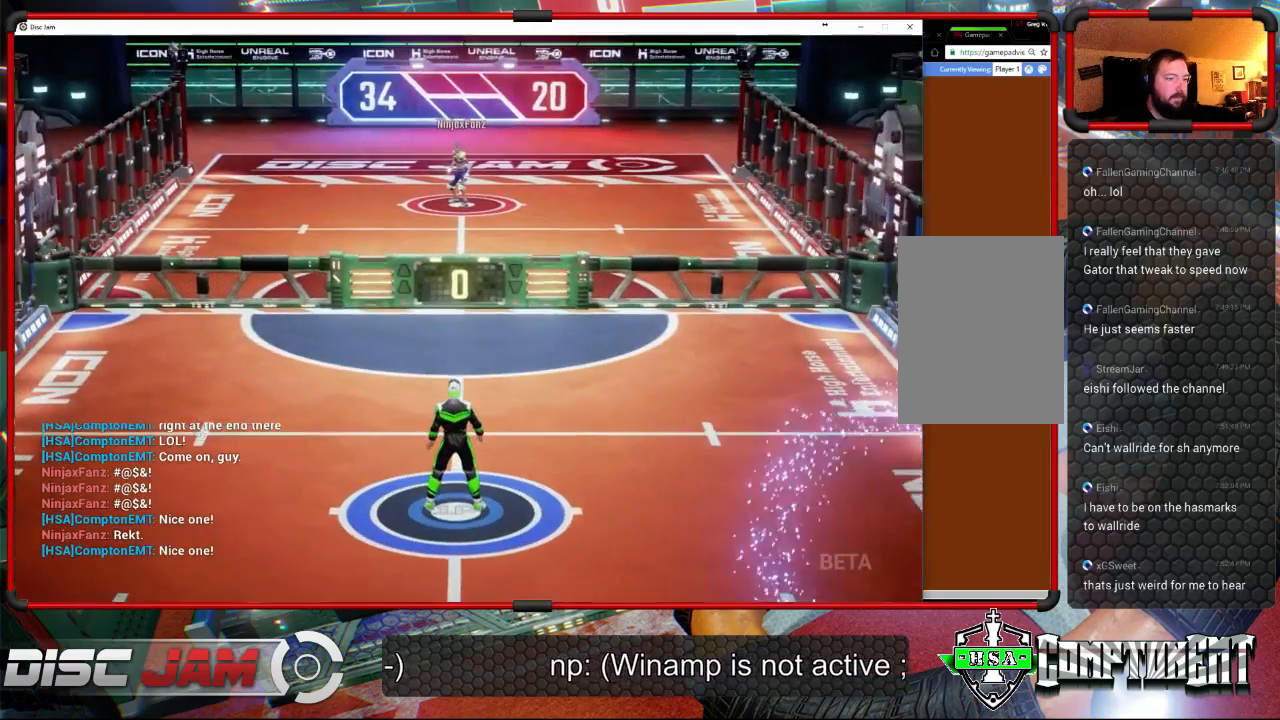
{"buttons": [], "left_stick": "center", "right_stick": "center", "events": [[167, "A", "down"], [367, "A", "up"]]}
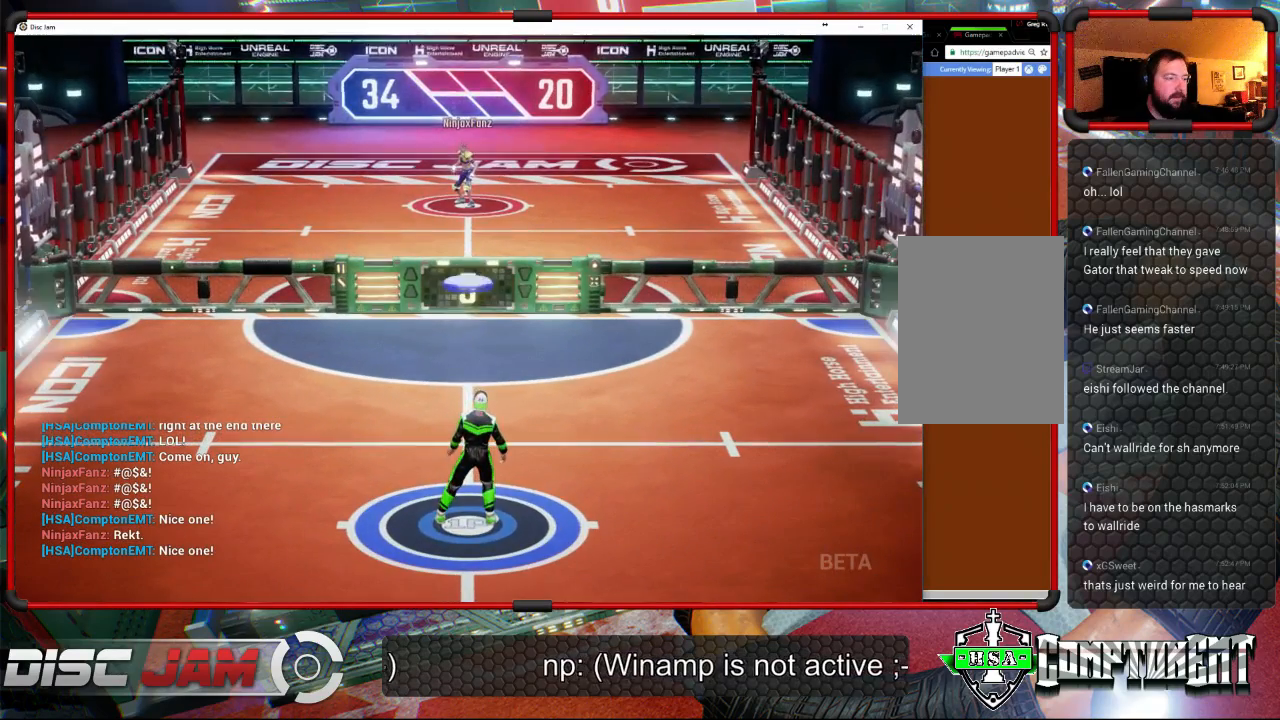
{"buttons": ["A"], "left_stick": "up-right", "right_stick": "center", "events": [[167, "left_stick", "down"], [367, "A", "down"], [400, "left_stick", "up-right"]]}
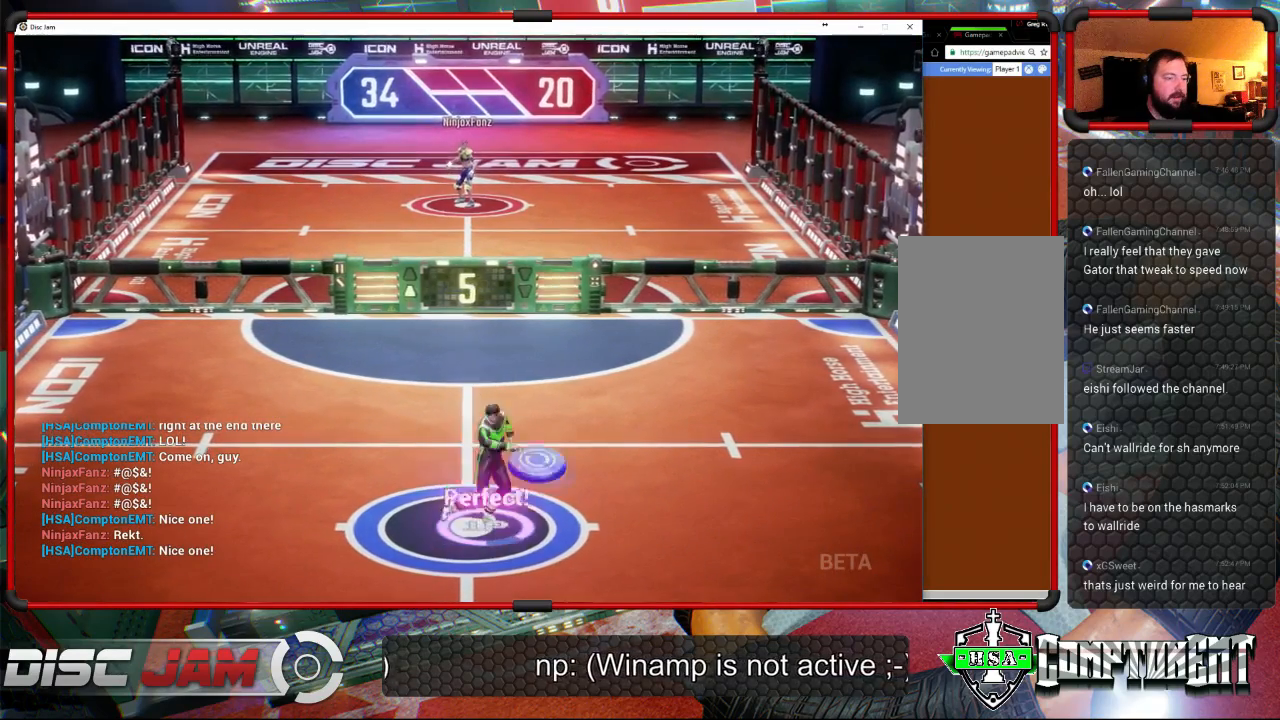
{"buttons": ["A"], "left_stick": "up-right", "right_stick": "center", "events": []}
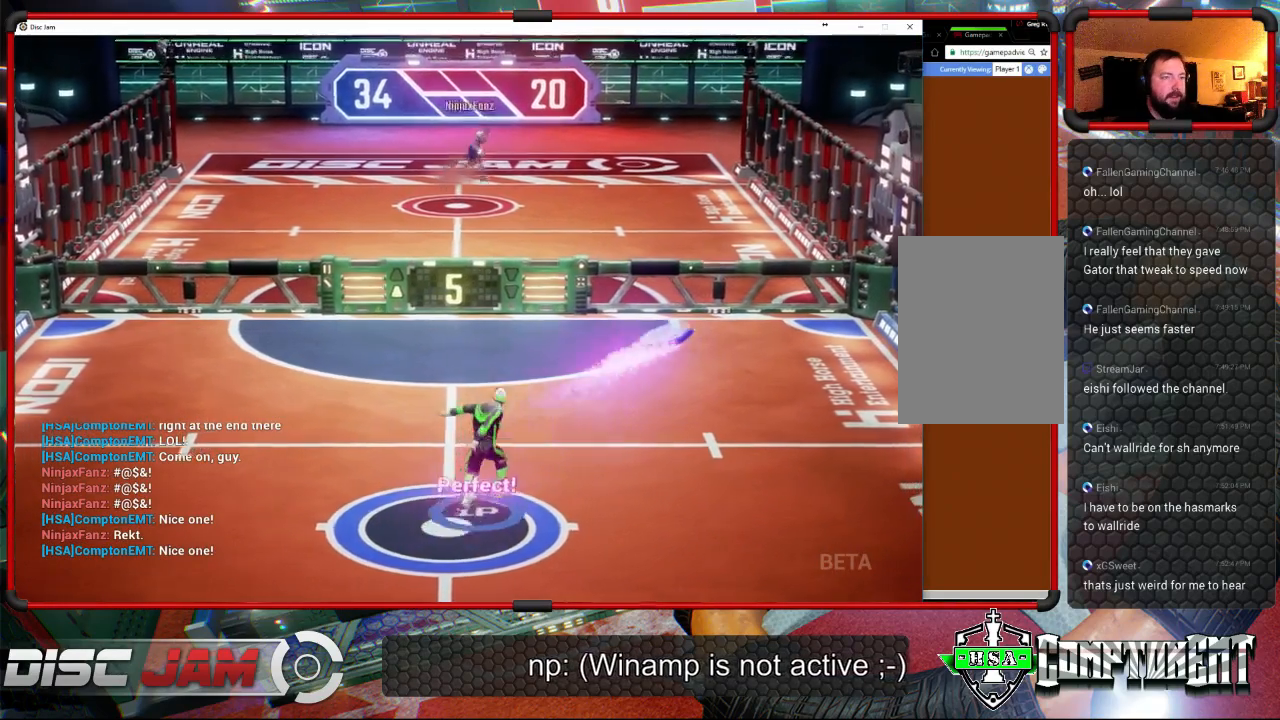
{"buttons": [], "left_stick": "center", "right_stick": "center", "events": [[200, "A", "up"], [433, "left_stick", "center"]]}
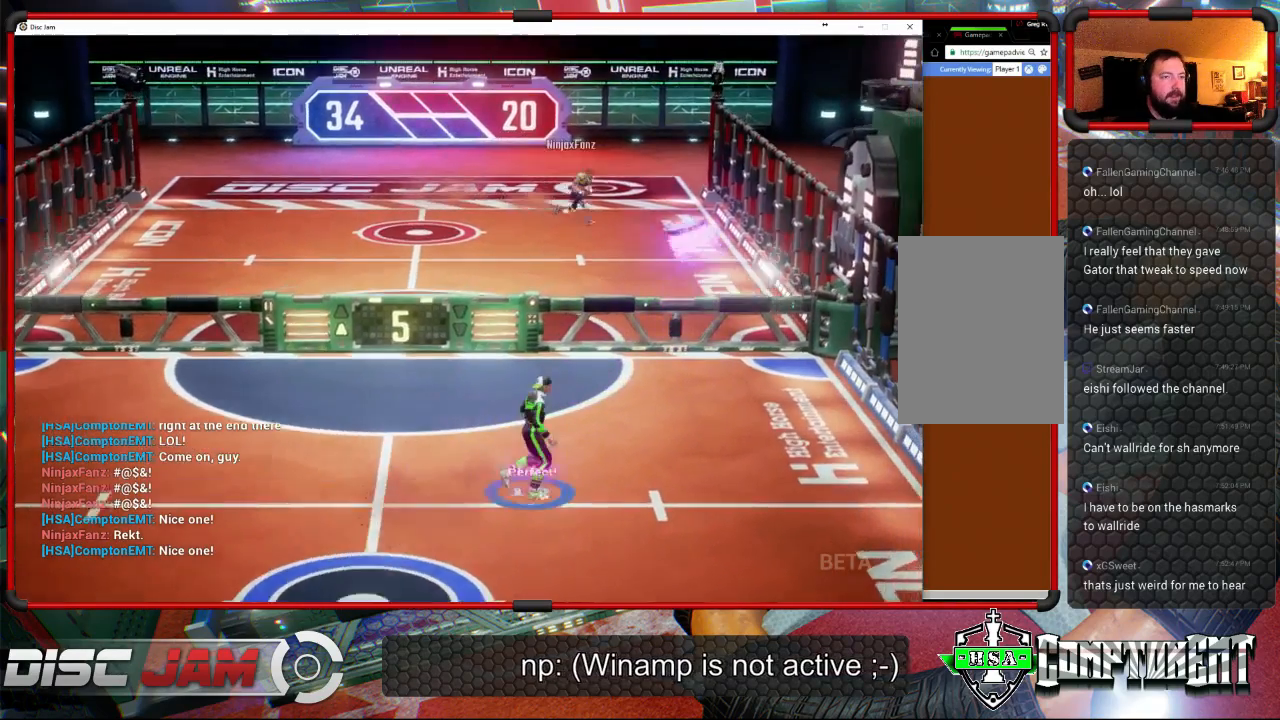
{"buttons": [], "left_stick": "up-right", "right_stick": "center", "events": [[467, "left_stick", "up-right"]]}
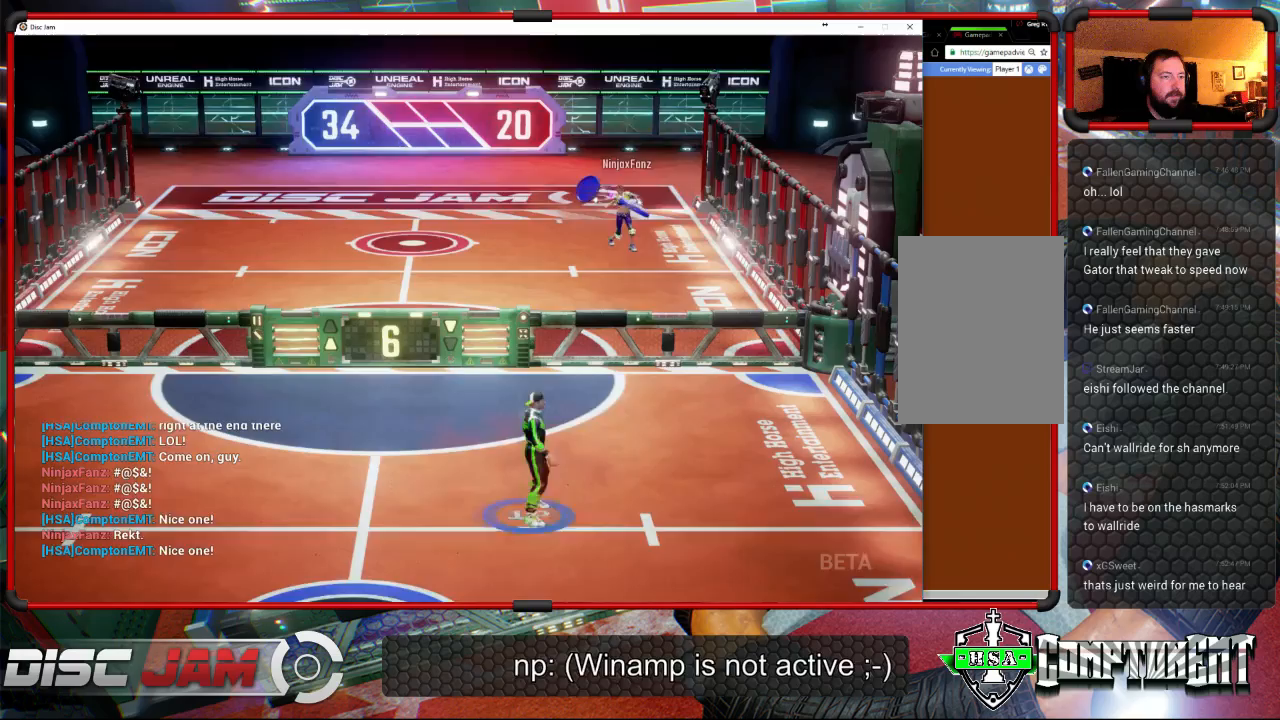
{"buttons": [], "left_stick": "up-right", "right_stick": "center", "events": [[233, "left_stick", "up-left"], [300, "left_stick", "up-right"]]}
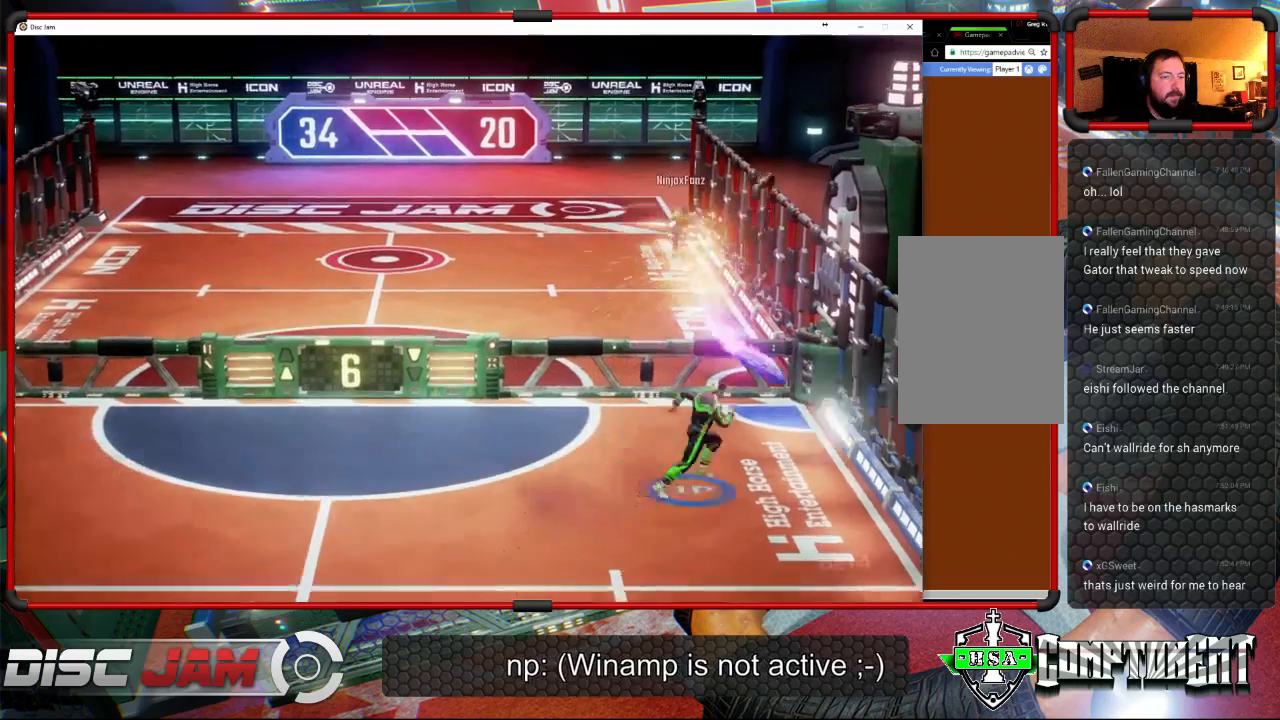
{"buttons": ["R2"], "left_stick": "right", "right_stick": "center", "events": [[33, "left_stick", "right"], [67, "R2", "down"], [233, "R2", "up"], [267, "R2", "down"]]}
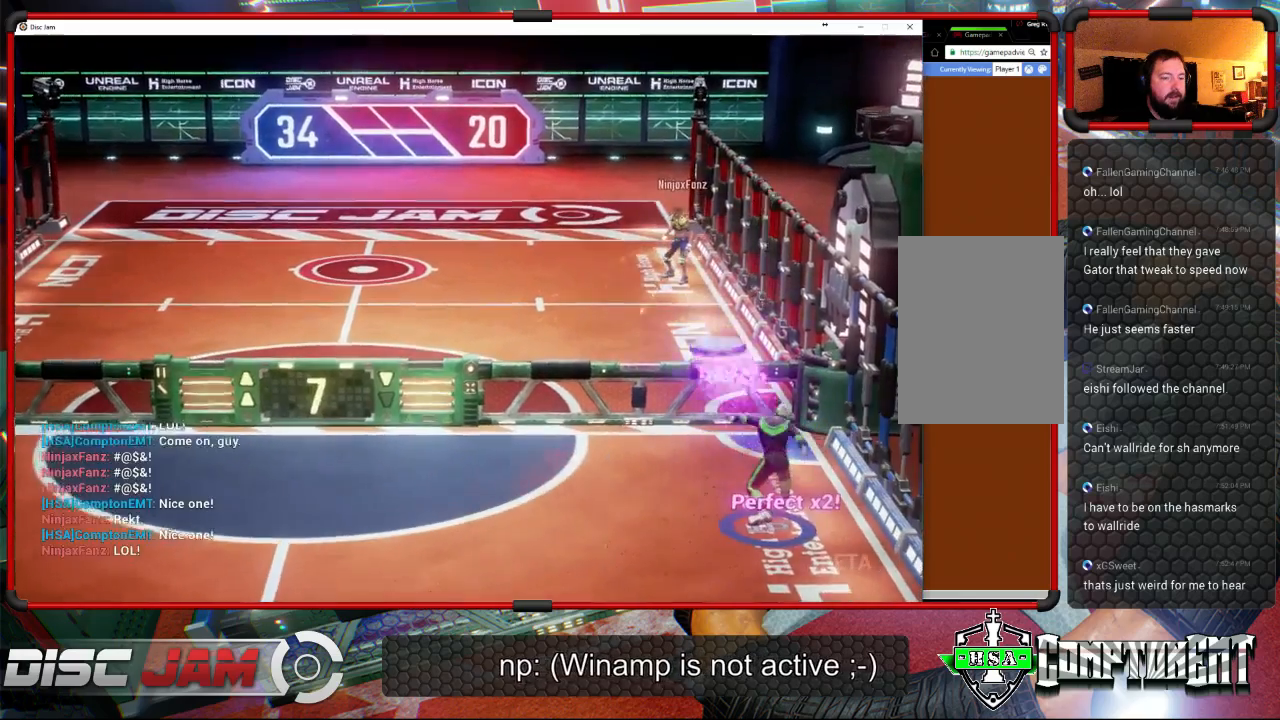
{"buttons": [], "left_stick": "down-left", "right_stick": "center", "events": [[167, "left_stick", "center"], [233, "R2", "up"], [233, "left_stick", "down-left"]]}
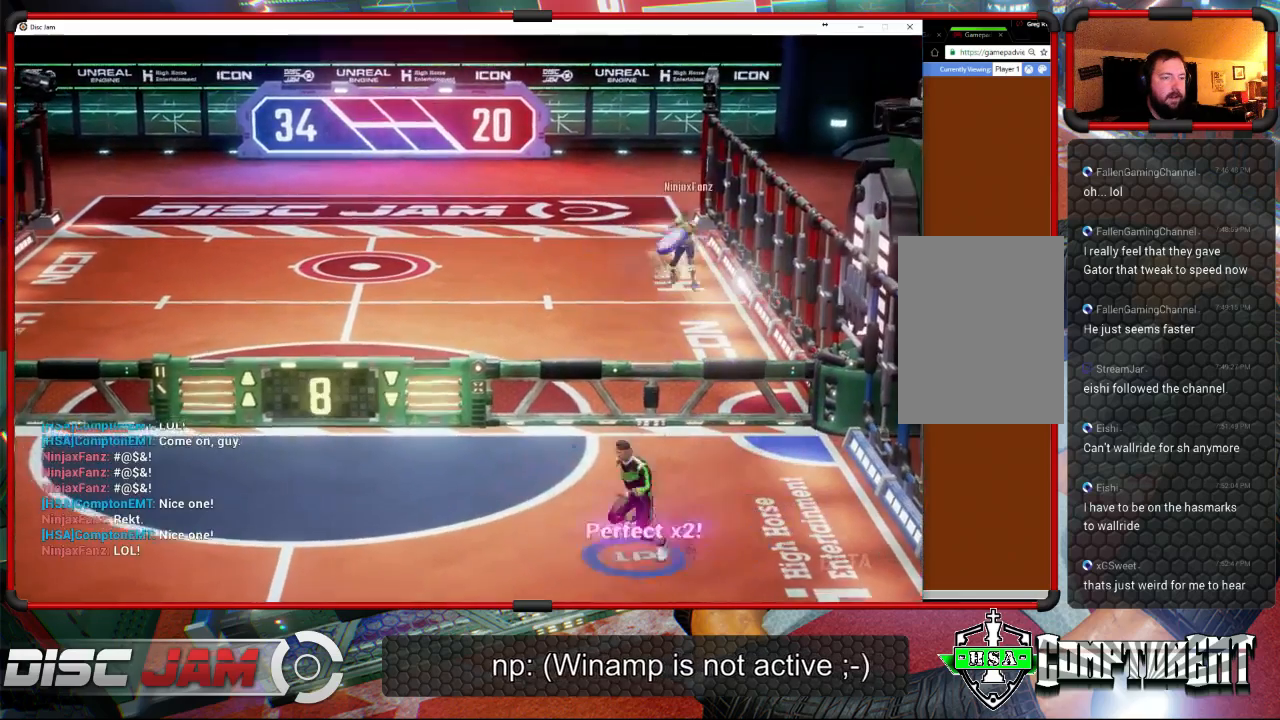
{"buttons": [], "left_stick": "right", "right_stick": "center", "events": [[400, "left_stick", "right"]]}
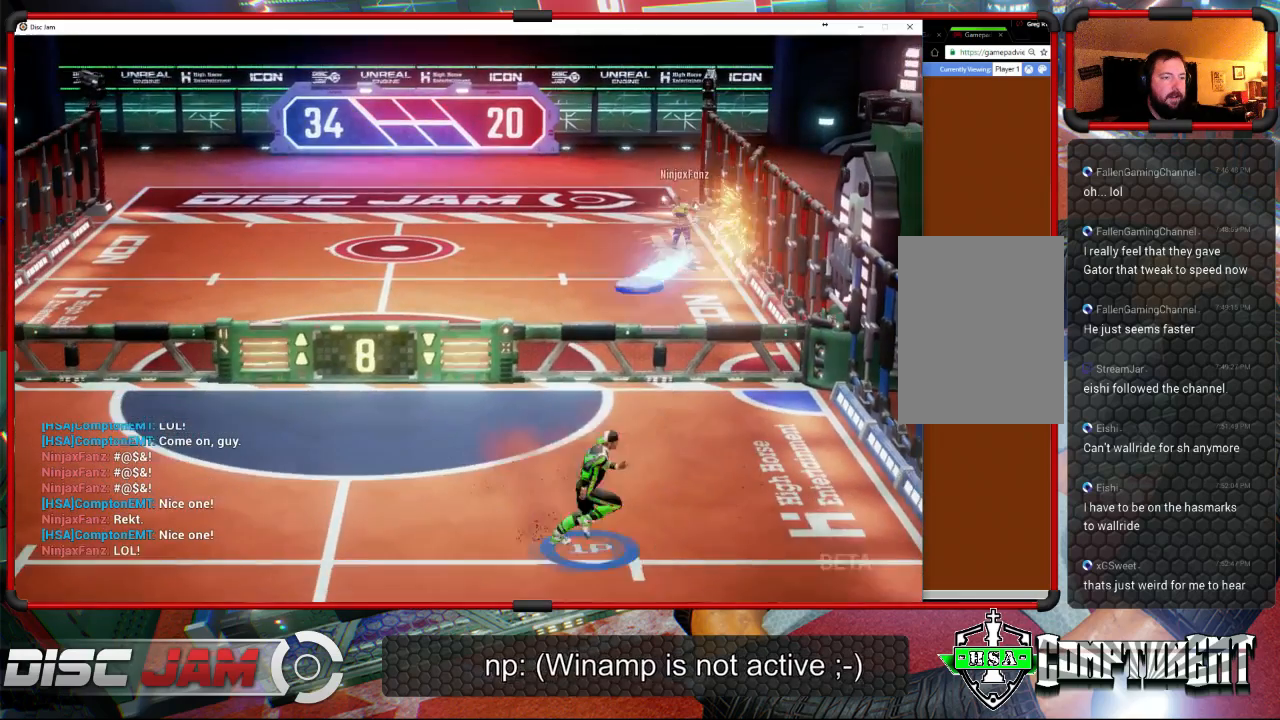
{"buttons": [], "left_stick": "up-right", "right_stick": "center", "events": [[100, "left_stick", "up-left"], [200, "left_stick", "left"], [400, "A", "down"], [433, "left_stick", "up-right"], [467, "A", "up"]]}
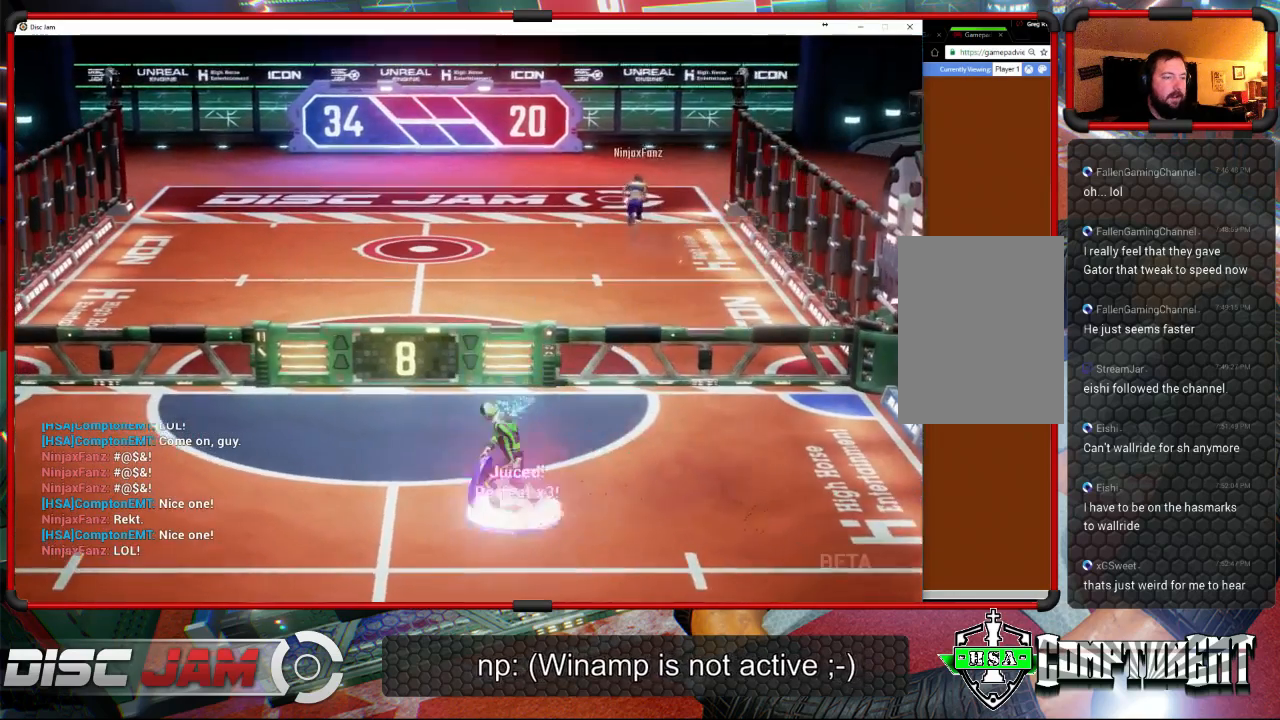
{"buttons": ["A"], "left_stick": "up-right", "right_stick": "center", "events": [[33, "A", "down"]]}
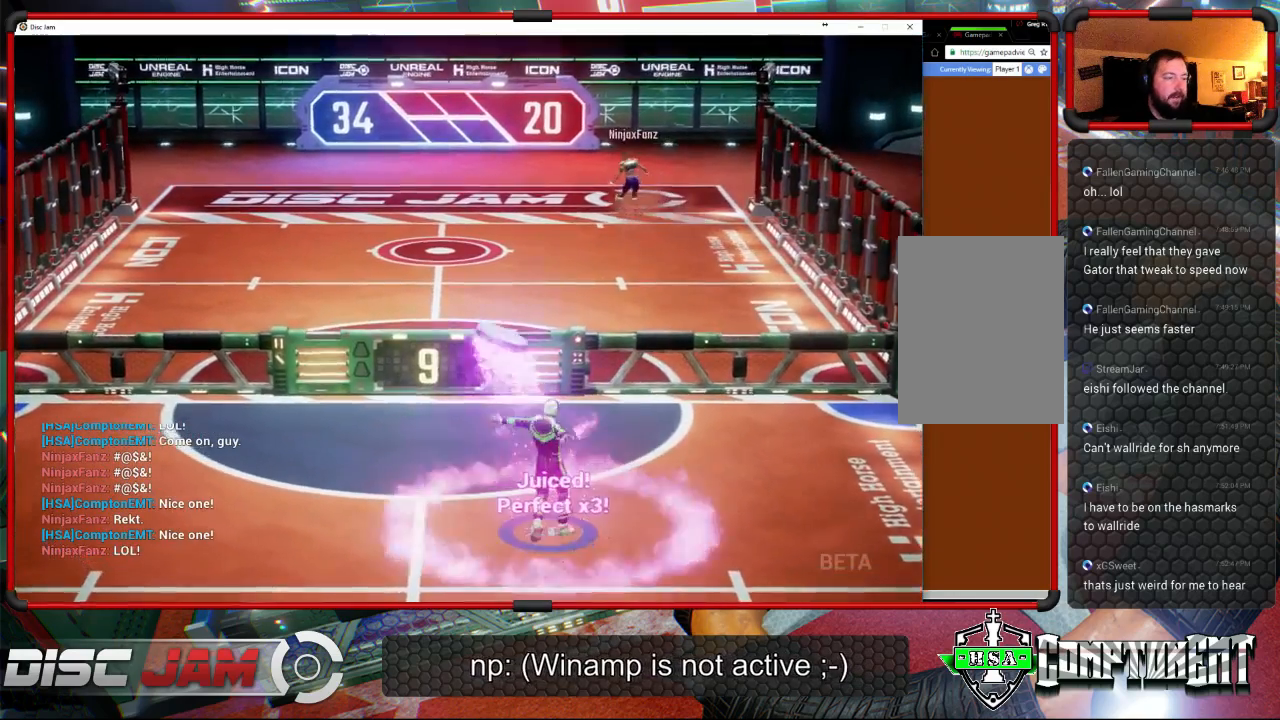
{"buttons": [], "left_stick": "center", "right_stick": "center", "events": [[100, "A", "up"], [167, "left_stick", "center"]]}